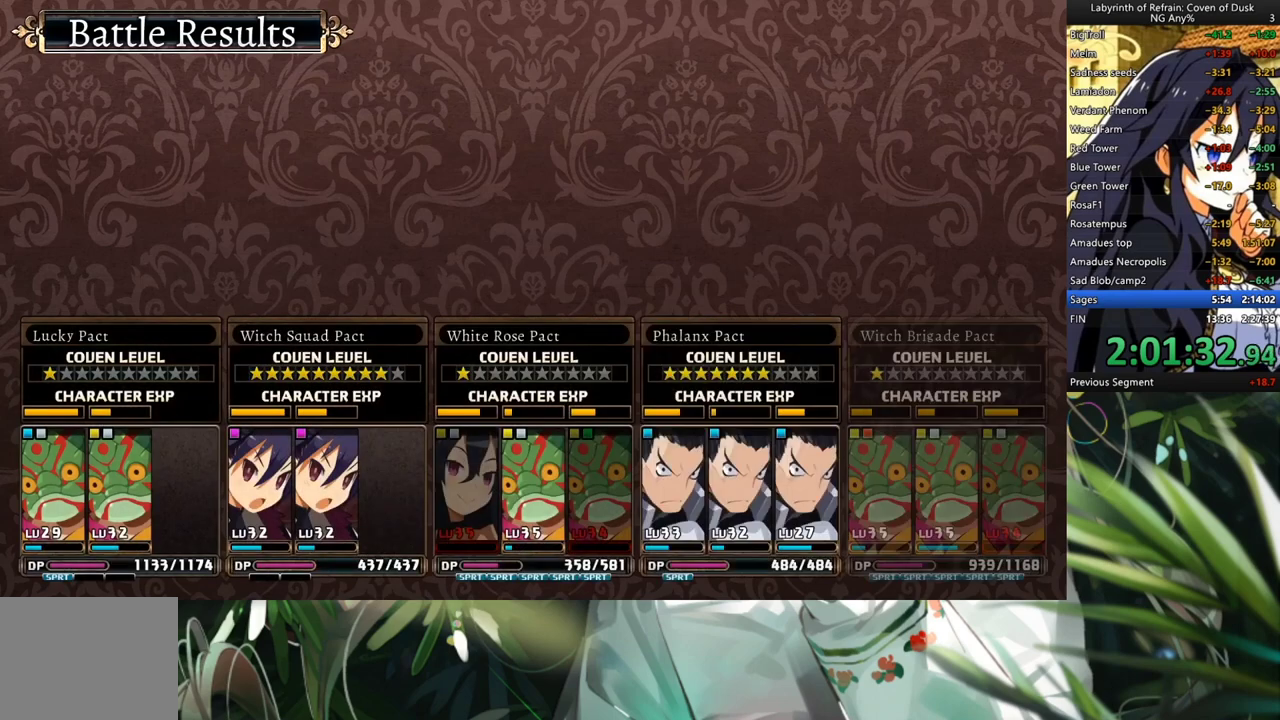
Gameplay with a controller (Xbox layout); each line is a JSON object with the inputs held at the frame after it. "events" lists button and stick changes between this image and that frame as [ms after this image, input, new state], when the widget could be followed in between. Not read: L2 R2.
{"buttons": [], "left_stick": "center", "right_stick": "center", "events": [[67, "A", "down"], [133, "A", "up"], [200, "A", "down"], [300, "A", "up"], [367, "A", "down"], [433, "A", "up"]]}
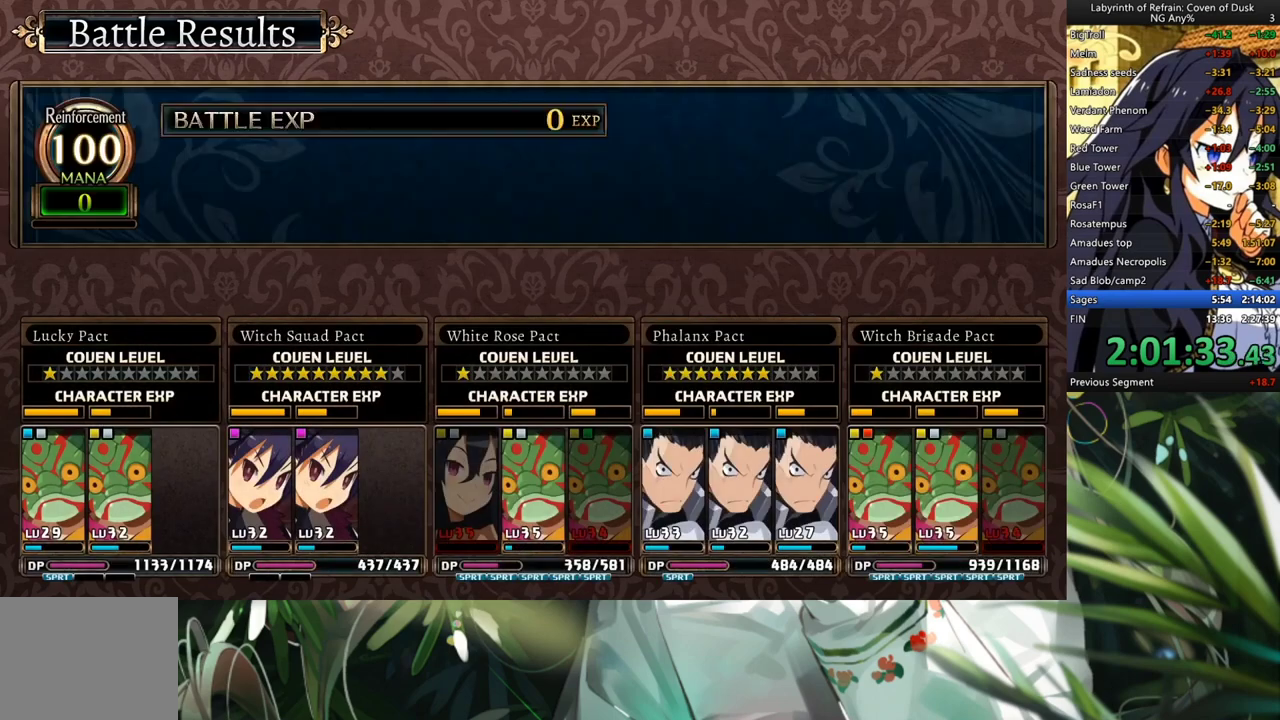
{"buttons": ["A"], "left_stick": "center", "right_stick": "center", "events": [[33, "A", "down"], [100, "A", "up"], [167, "A", "down"], [267, "A", "up"], [333, "A", "down"], [400, "A", "up"], [500, "A", "down"]]}
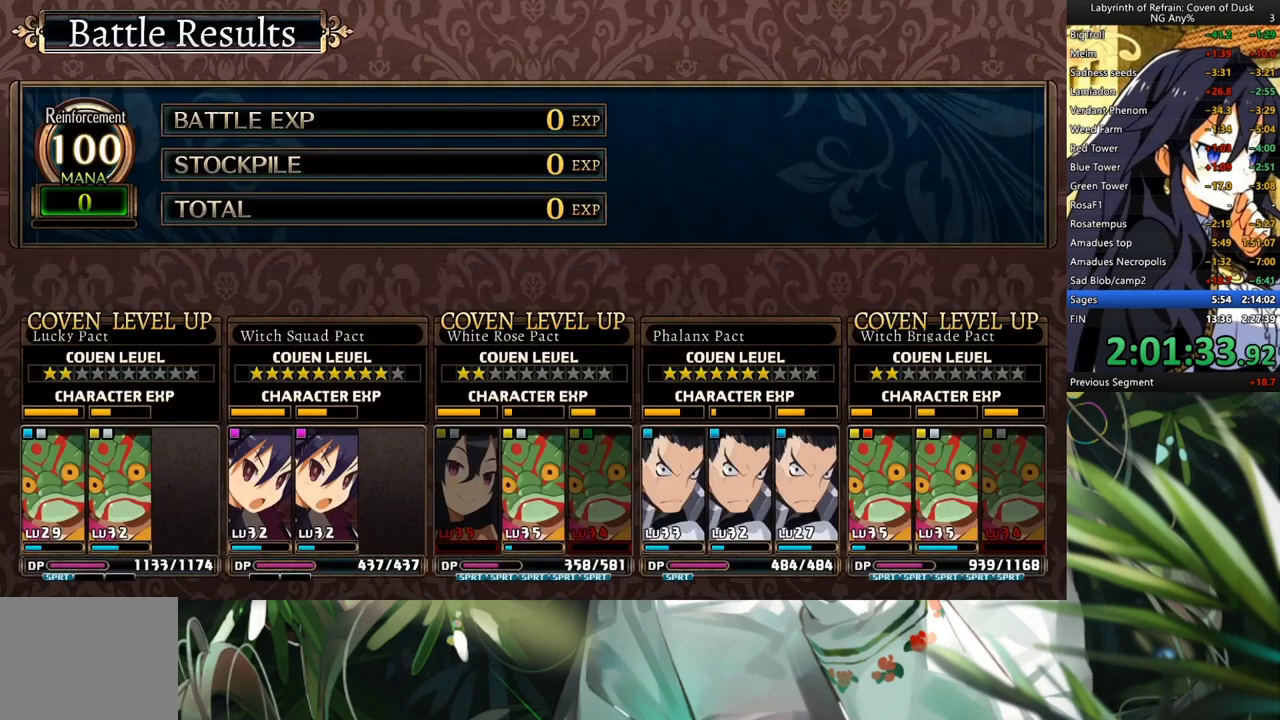
{"buttons": ["R1"], "left_stick": "center", "right_stick": "center", "events": [[67, "A", "up"], [133, "A", "down"], [200, "A", "up"], [367, "R1", "down"]]}
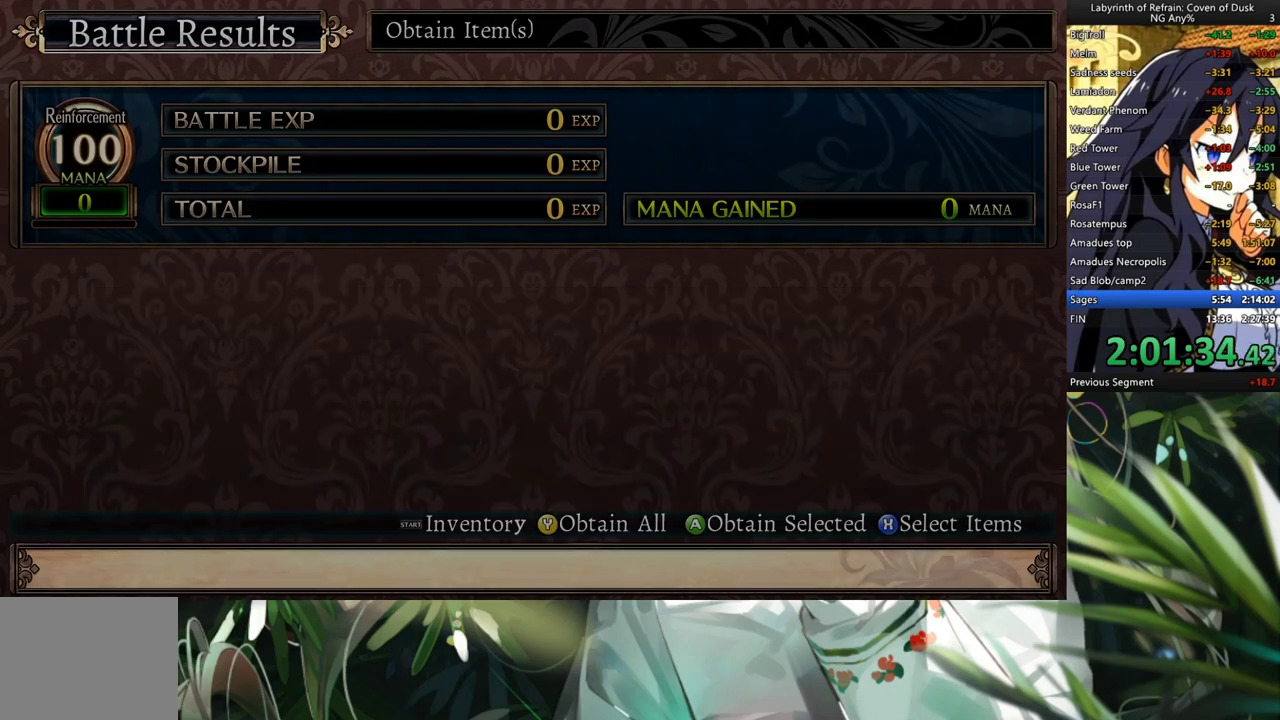
{"buttons": ["Y"], "left_stick": "center", "right_stick": "center", "events": [[233, "R1", "up"], [433, "Y", "down"]]}
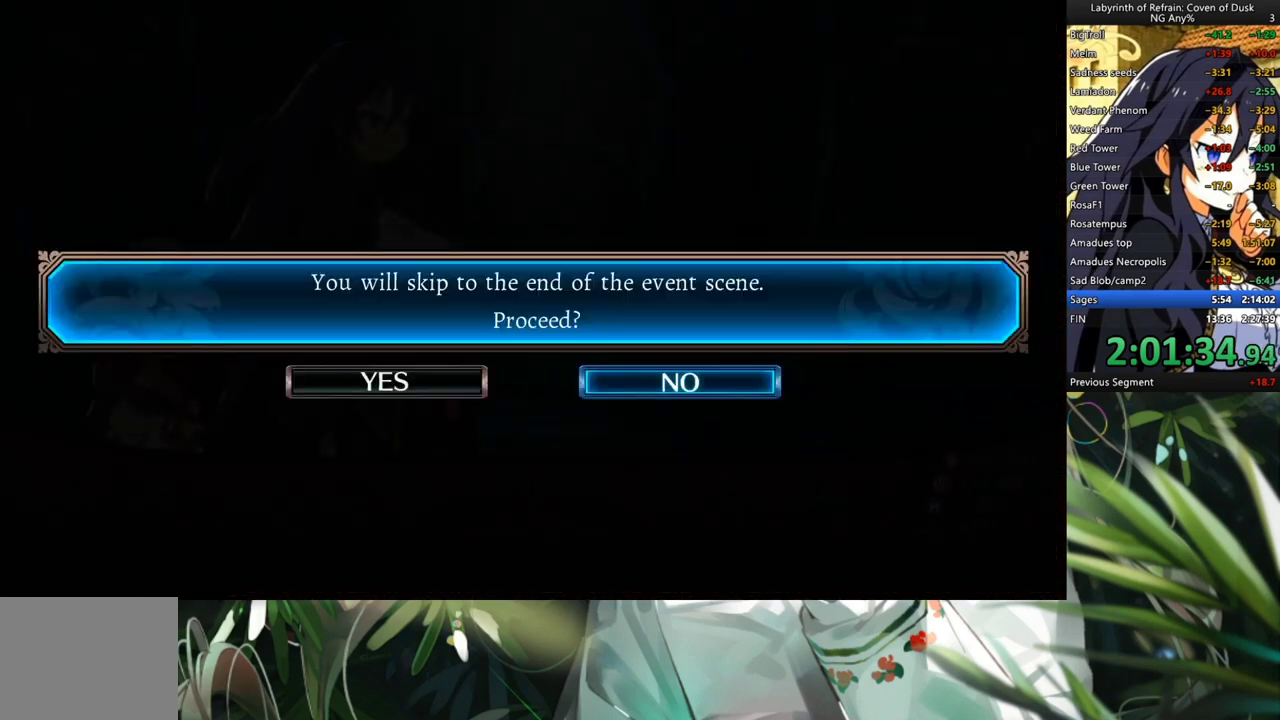
{"buttons": [], "left_stick": "center", "right_stick": "center", "events": [[33, "Y", "up"], [67, "DPAD_LEFT", "down"], [167, "A", "down"], [233, "DPAD_LEFT", "up"], [267, "A", "up"]]}
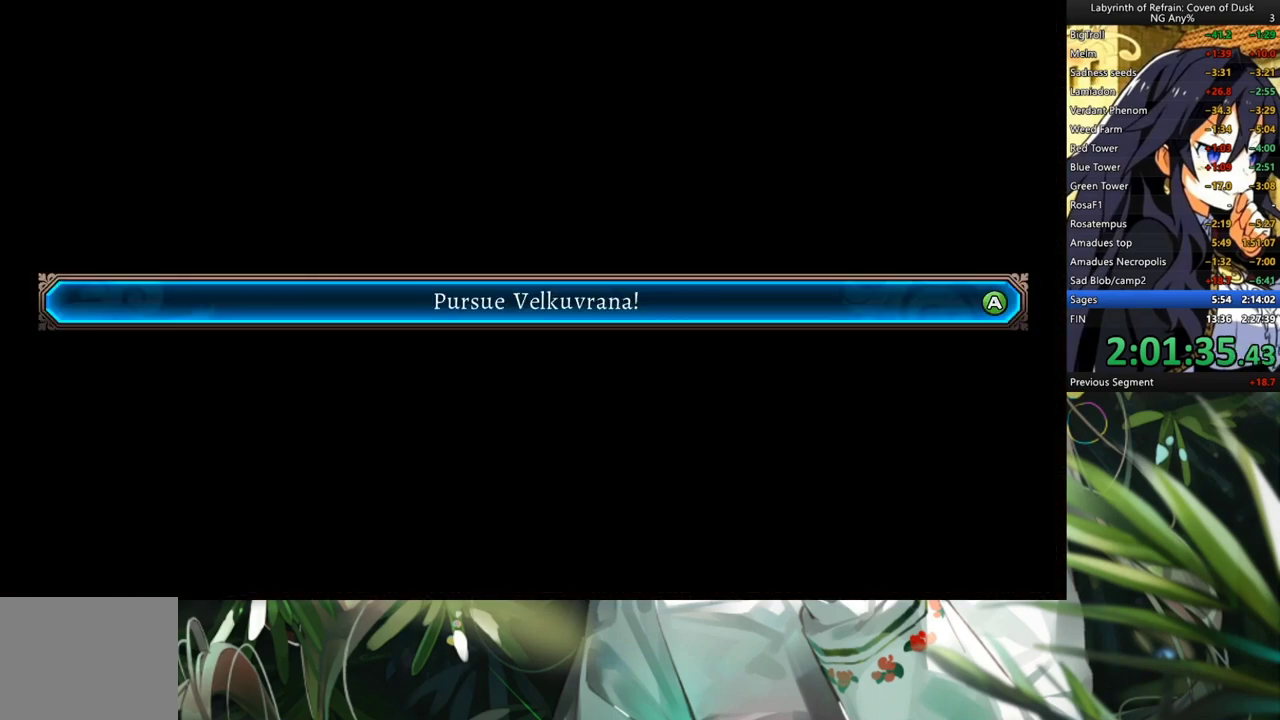
{"buttons": [], "left_stick": "center", "right_stick": "center", "events": [[200, "Y", "down"], [300, "Y", "up"], [333, "DPAD_LEFT", "down"], [433, "A", "down"], [433, "DPAD_LEFT", "up"], [500, "A", "up"]]}
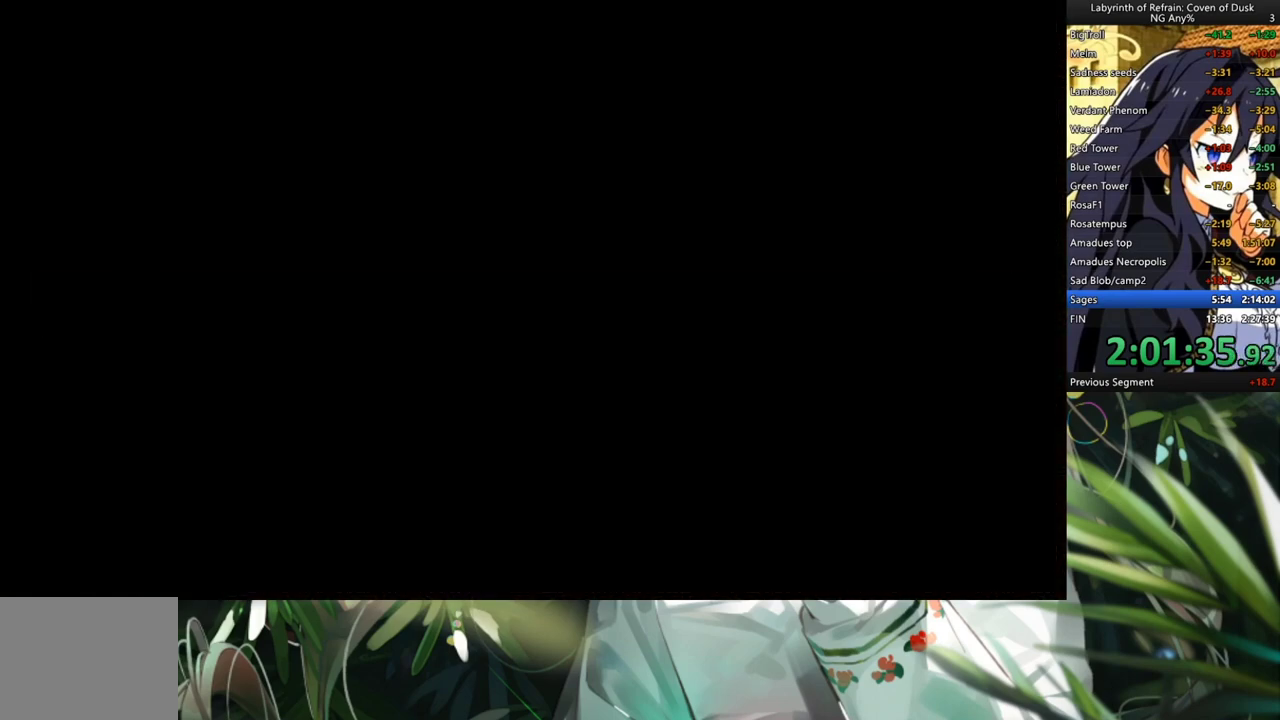
{"buttons": [], "left_stick": "center", "right_stick": "center", "events": []}
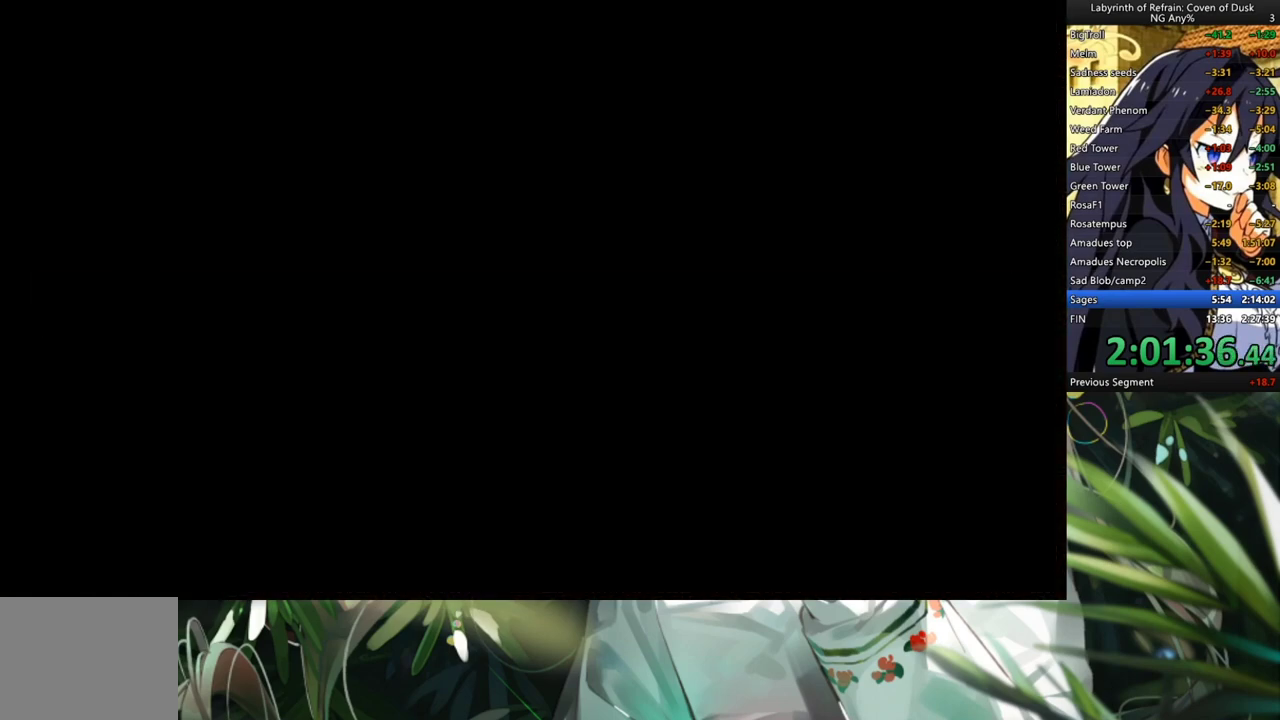
{"buttons": [], "left_stick": "center", "right_stick": "center", "events": []}
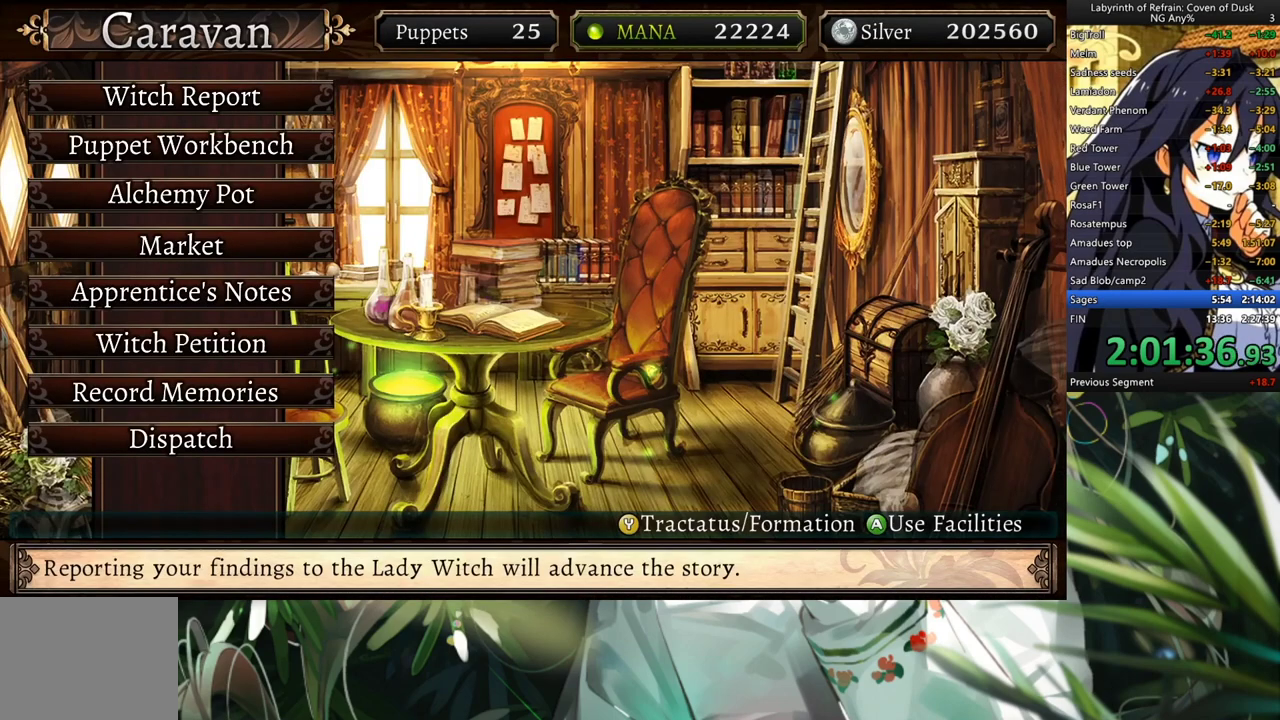
{"buttons": [], "left_stick": "center", "right_stick": "center", "events": [[333, "DPAD_DOWN", "down"], [433, "DPAD_DOWN", "up"]]}
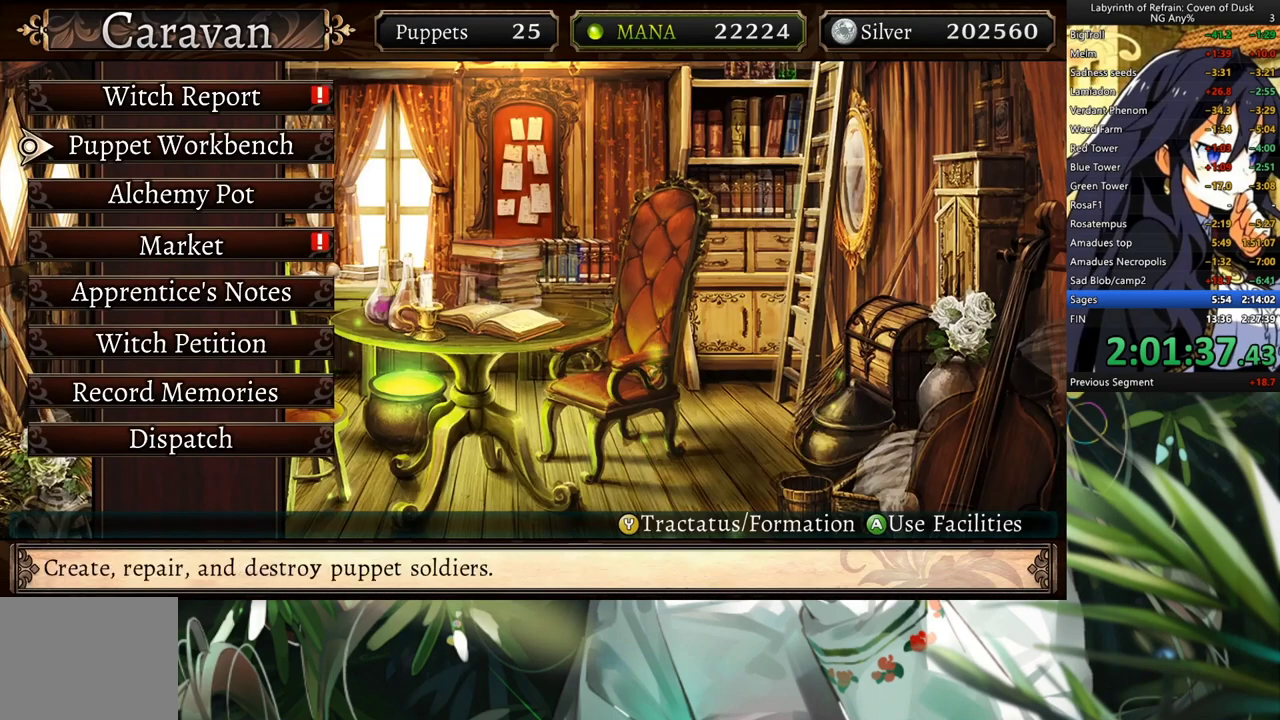
{"buttons": [], "left_stick": "center", "right_stick": "center", "events": [[133, "DPAD_UP", "down"], [233, "DPAD_UP", "up"]]}
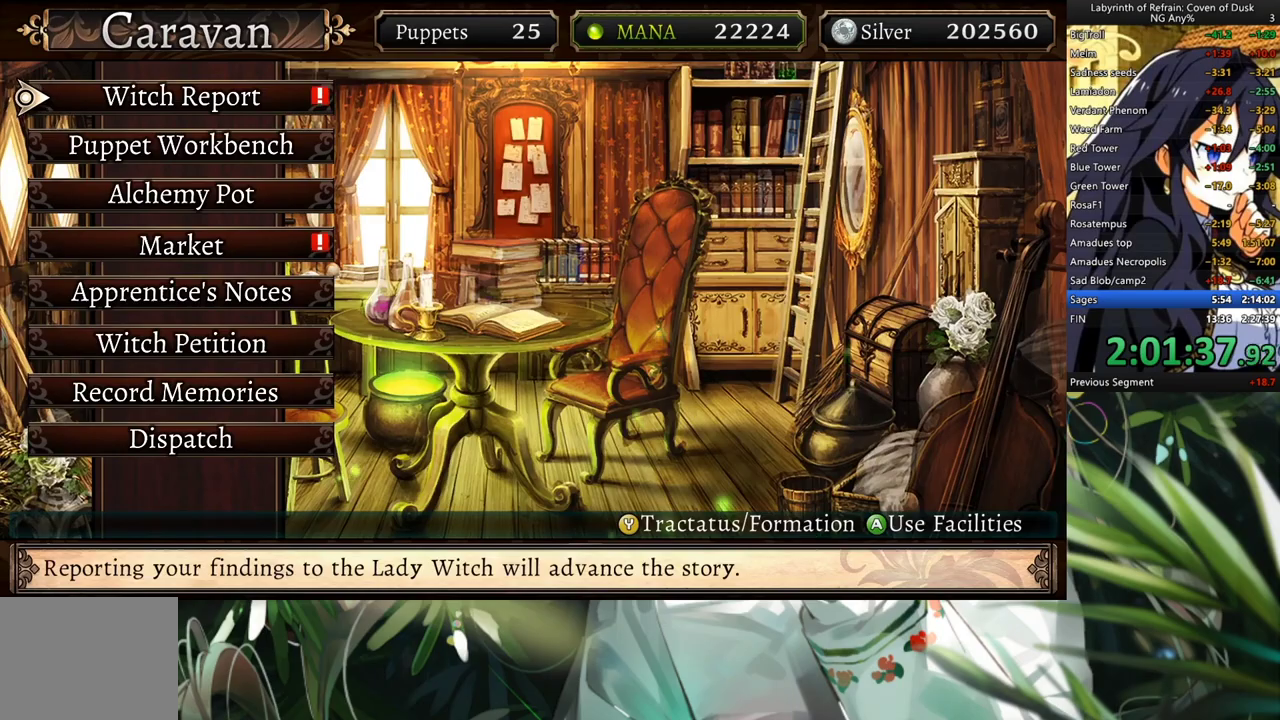
{"buttons": ["DPAD_LEFT"], "left_stick": "center", "right_stick": "center", "events": [[100, "A", "down"], [200, "A", "up"], [400, "Y", "down"], [500, "DPAD_LEFT", "down"], [500, "Y", "up"]]}
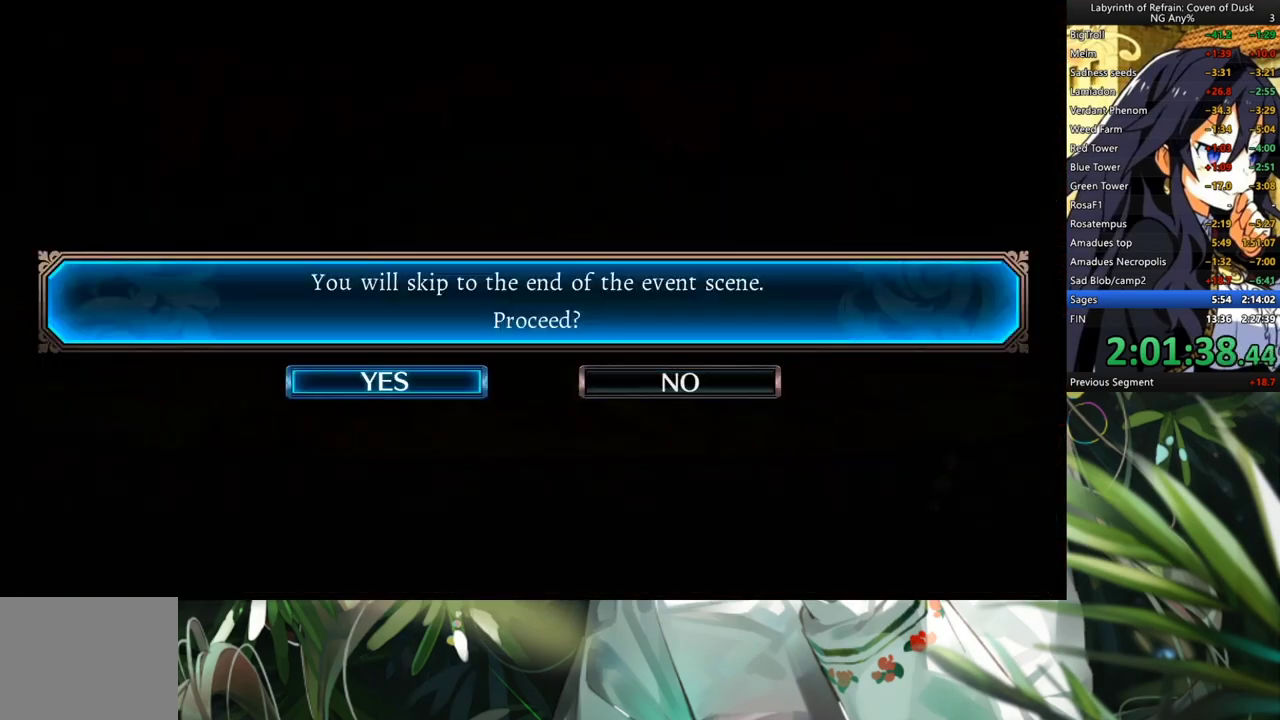
{"buttons": ["A"], "left_stick": "center", "right_stick": "center", "events": [[100, "A", "down"], [133, "DPAD_LEFT", "up"], [200, "A", "up"], [300, "A", "down"], [367, "A", "up"], [467, "A", "down"]]}
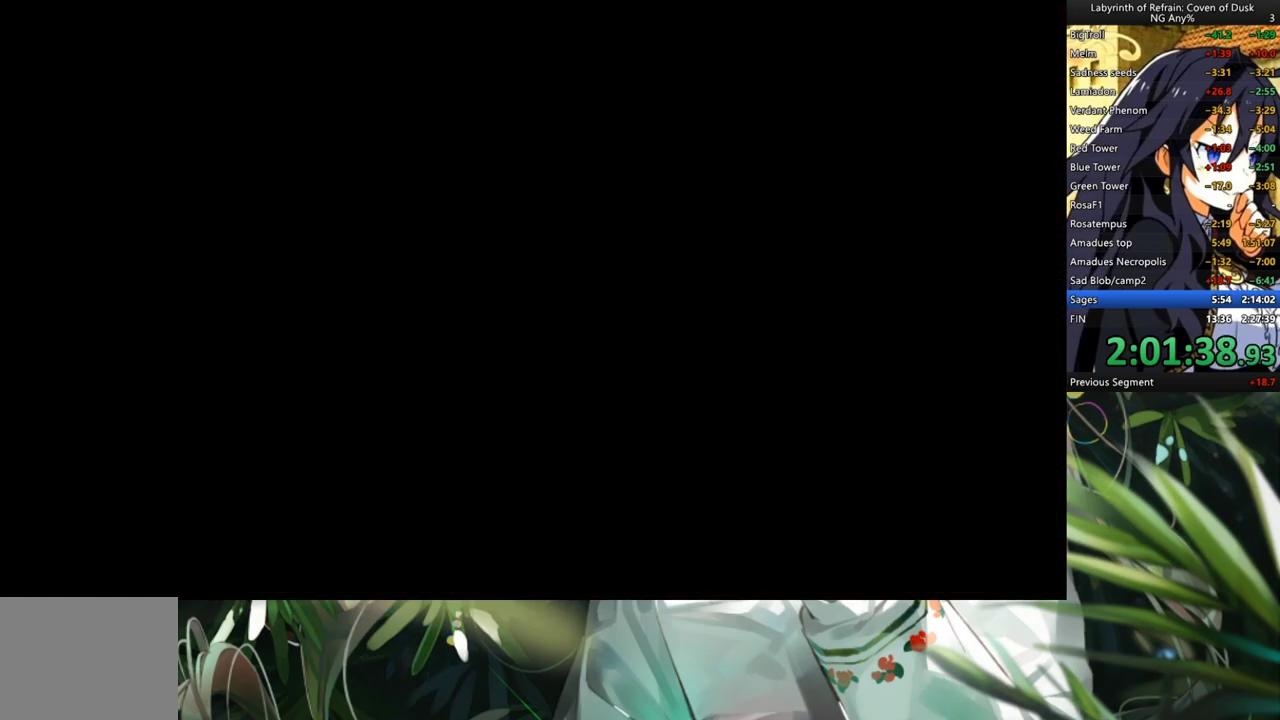
{"buttons": [], "left_stick": "center", "right_stick": "center", "events": [[33, "A", "up"], [133, "A", "down"], [200, "A", "up"], [300, "A", "down"], [367, "A", "up"]]}
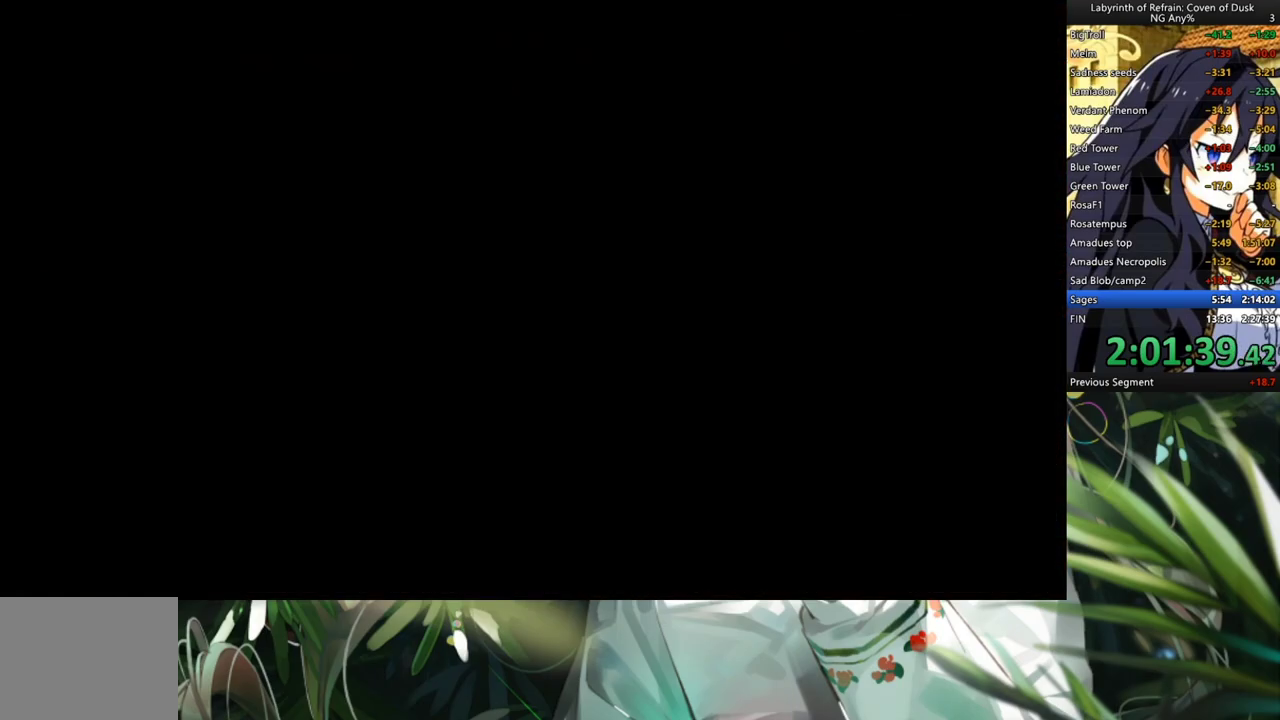
{"buttons": [], "left_stick": "center", "right_stick": "center", "events": []}
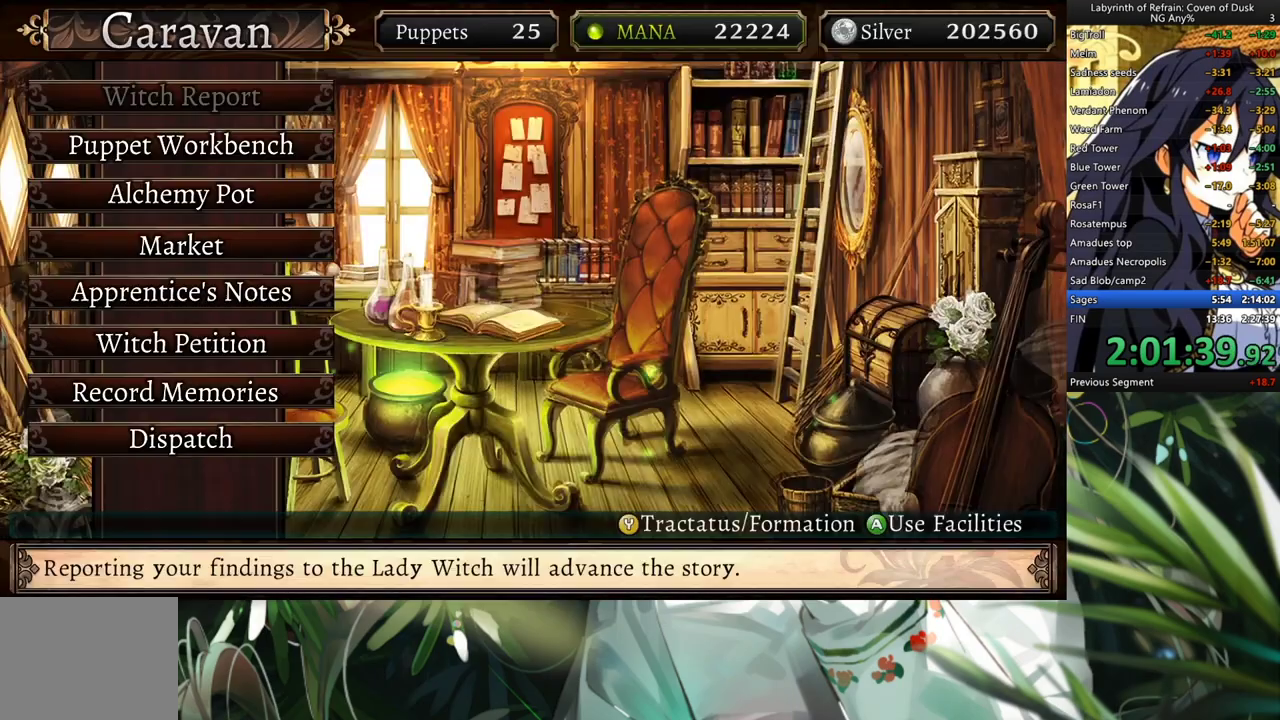
{"buttons": [], "left_stick": "center", "right_stick": "center", "events": [[333, "DPAD_DOWN", "down"], [400, "A", "down"], [433, "DPAD_DOWN", "up"], [500, "A", "up"]]}
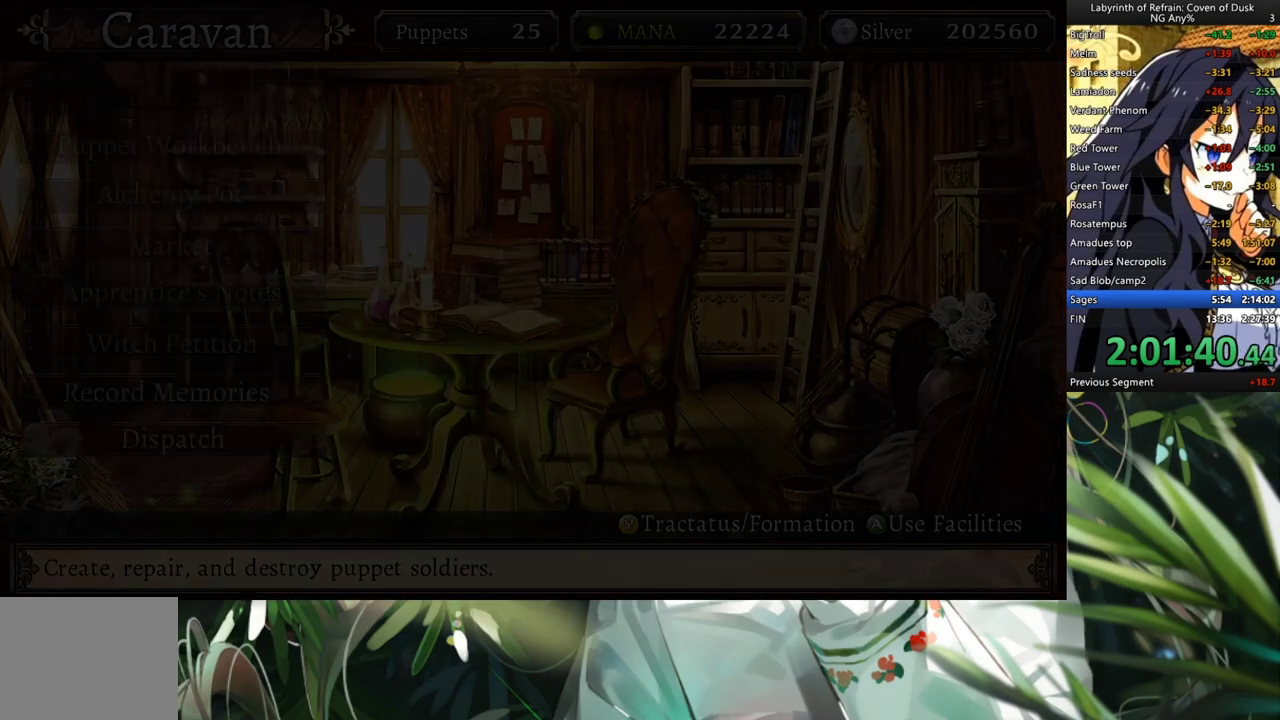
{"buttons": [], "left_stick": "center", "right_stick": "center", "events": []}
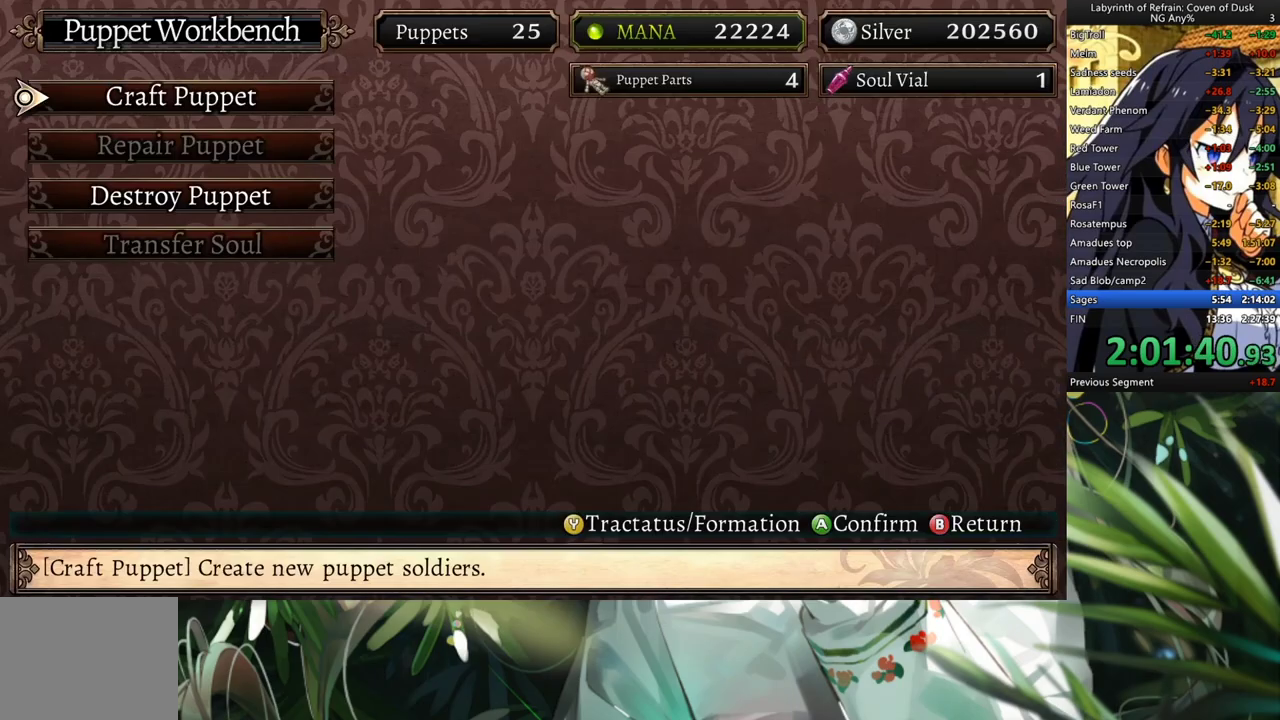
{"buttons": [], "left_stick": "center", "right_stick": "center", "events": [[300, "B", "down"], [433, "B", "up"]]}
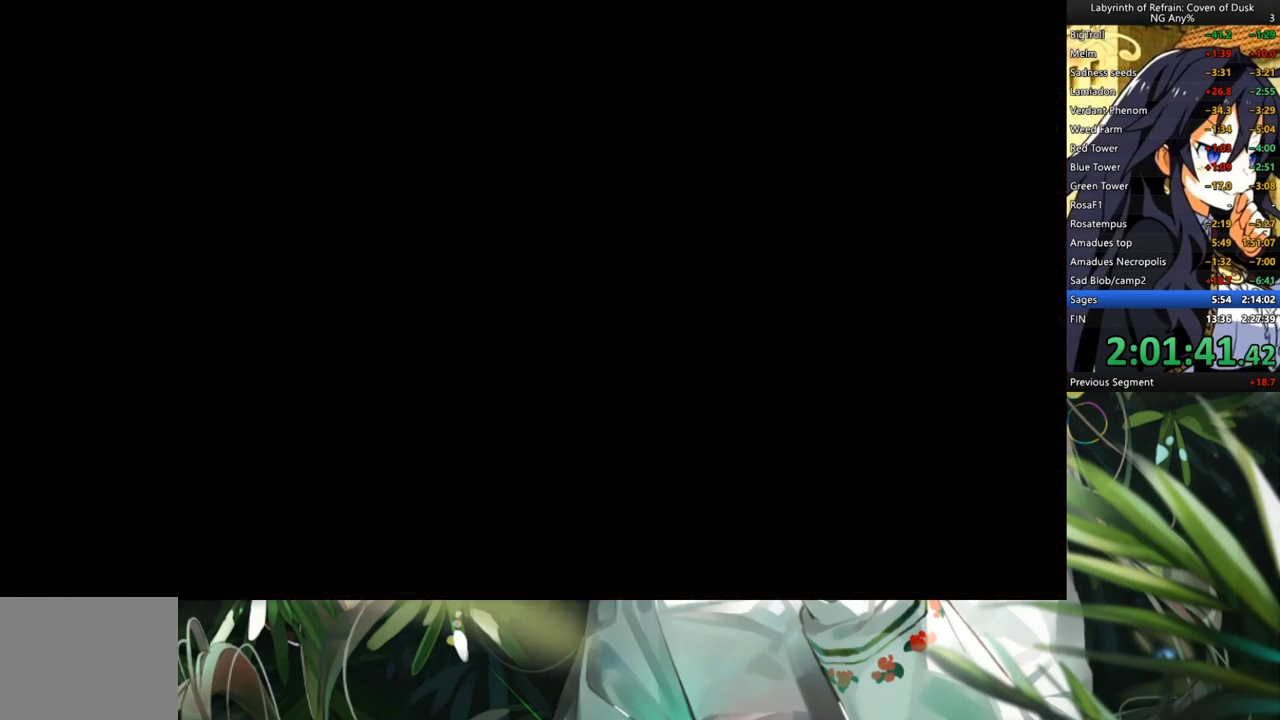
{"buttons": ["DPAD_UP"], "left_stick": "center", "right_stick": "center", "events": [[467, "DPAD_UP", "down"]]}
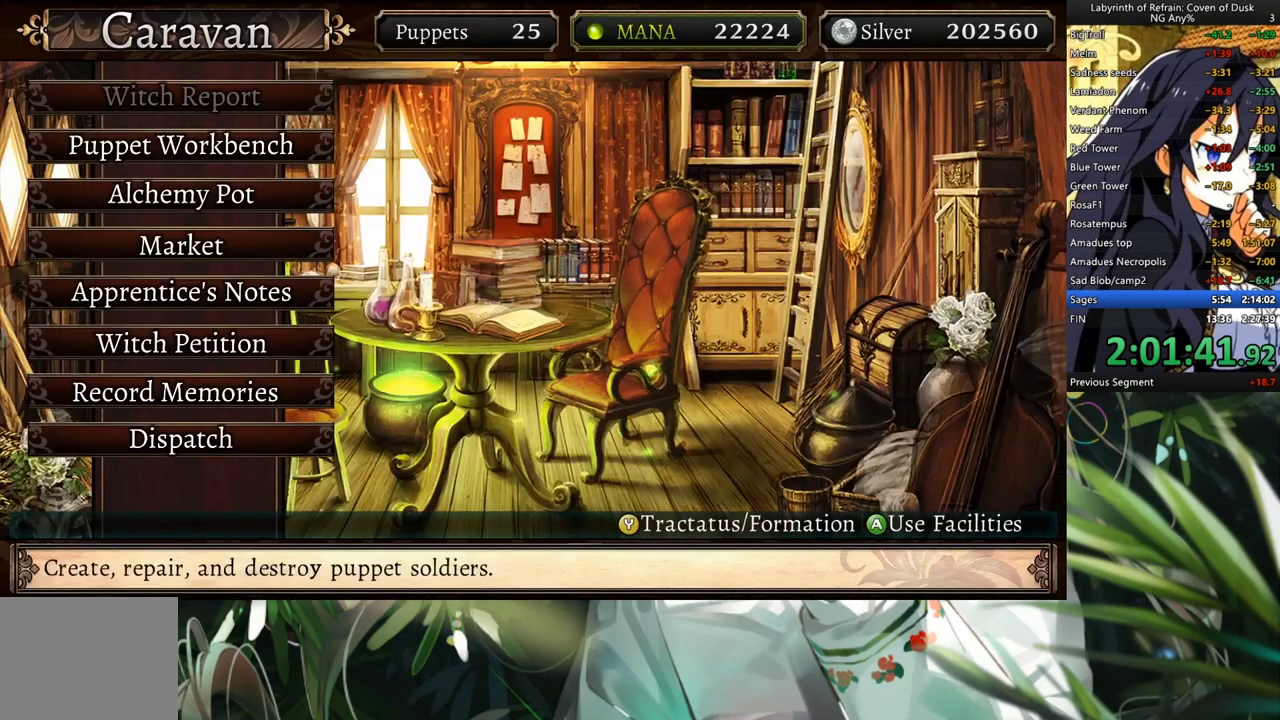
{"buttons": ["A"], "left_stick": "center", "right_stick": "center", "events": [[67, "DPAD_UP", "up"], [167, "DPAD_UP", "down"], [233, "DPAD_UP", "up"], [333, "DPAD_UP", "down"], [400, "DPAD_UP", "up"], [467, "A", "down"]]}
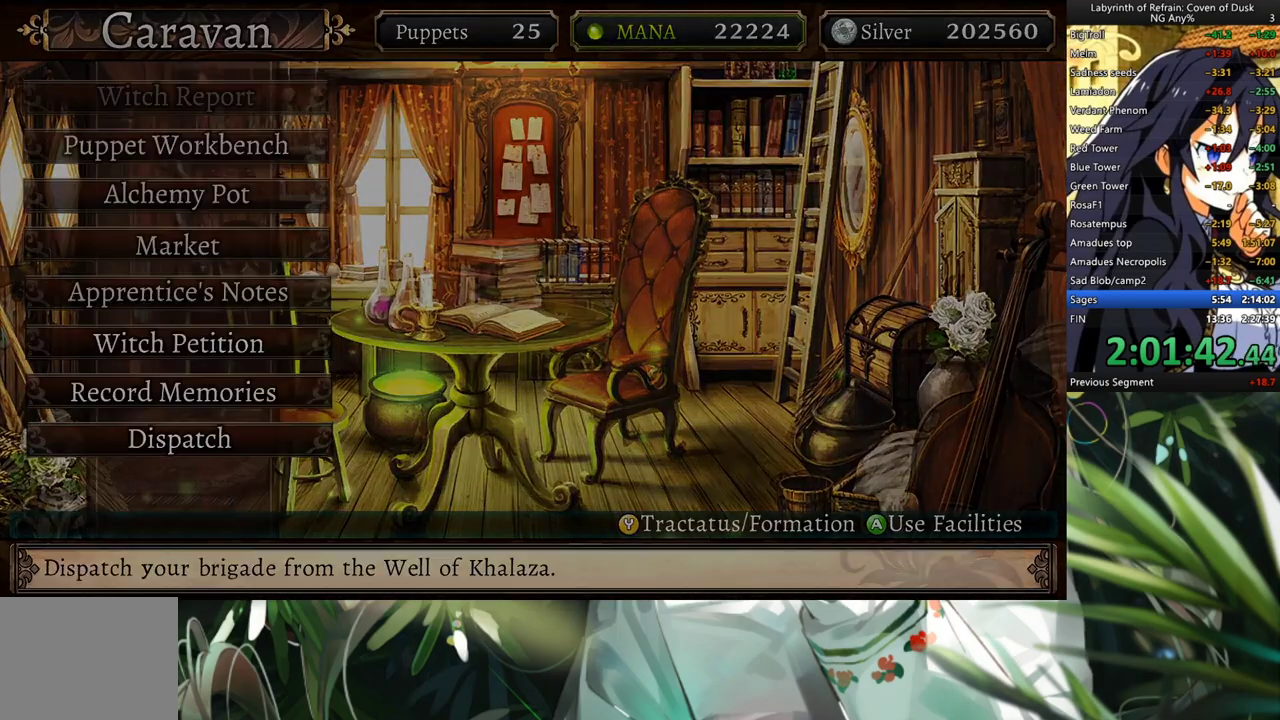
{"buttons": [], "left_stick": "center", "right_stick": "center", "events": [[100, "A", "up"]]}
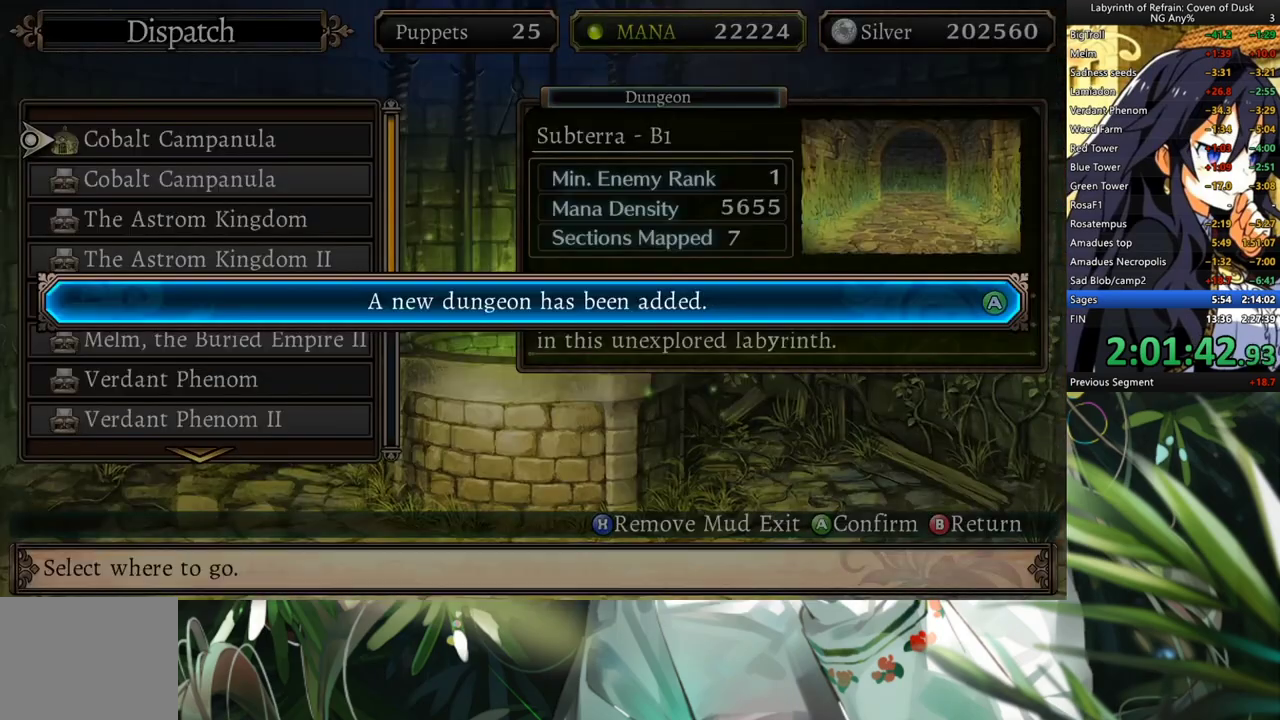
{"buttons": ["DPAD_UP"], "left_stick": "center", "right_stick": "center", "events": [[67, "A", "down"], [167, "A", "up"], [267, "DPAD_UP", "down"], [333, "DPAD_UP", "up"], [433, "DPAD_UP", "down"]]}
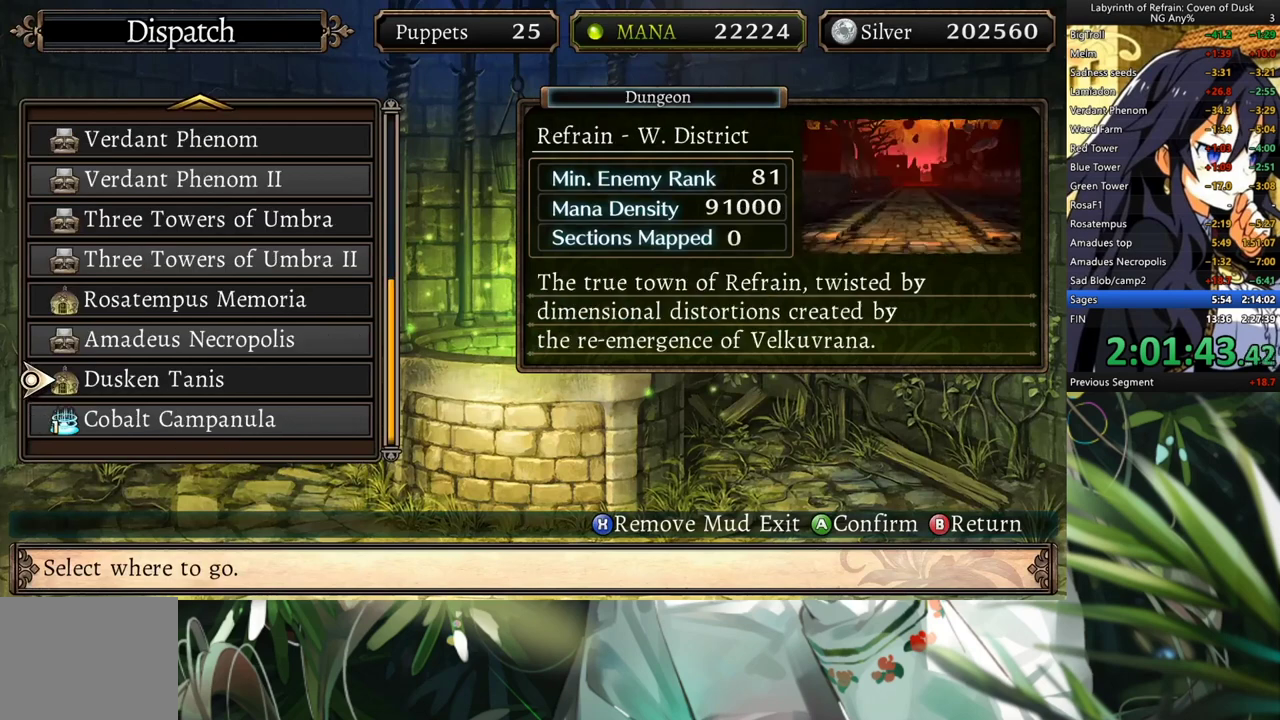
{"buttons": ["DPAD_UP"], "left_stick": "center", "right_stick": "center", "events": [[33, "DPAD_UP", "up"], [200, "DPAD_DOWN", "down"], [300, "DPAD_DOWN", "up"], [500, "DPAD_UP", "down"]]}
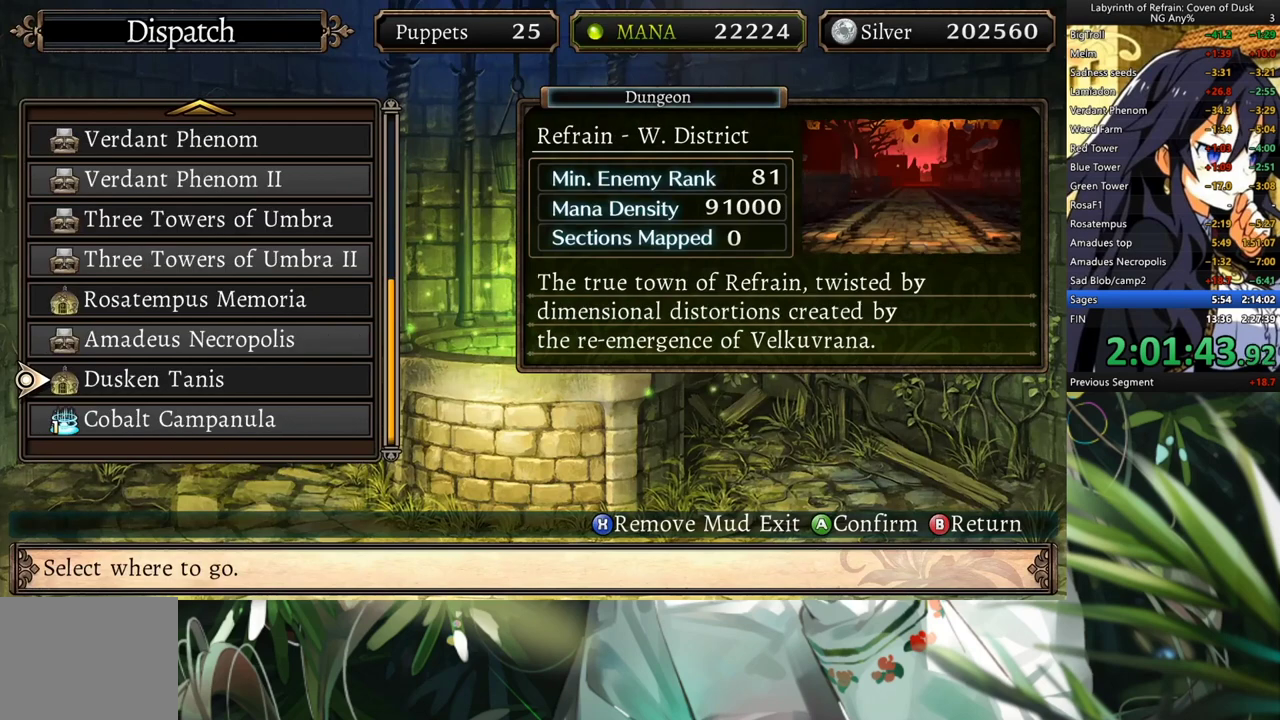
{"buttons": [], "left_stick": "center", "right_stick": "center", "events": [[100, "DPAD_UP", "up"]]}
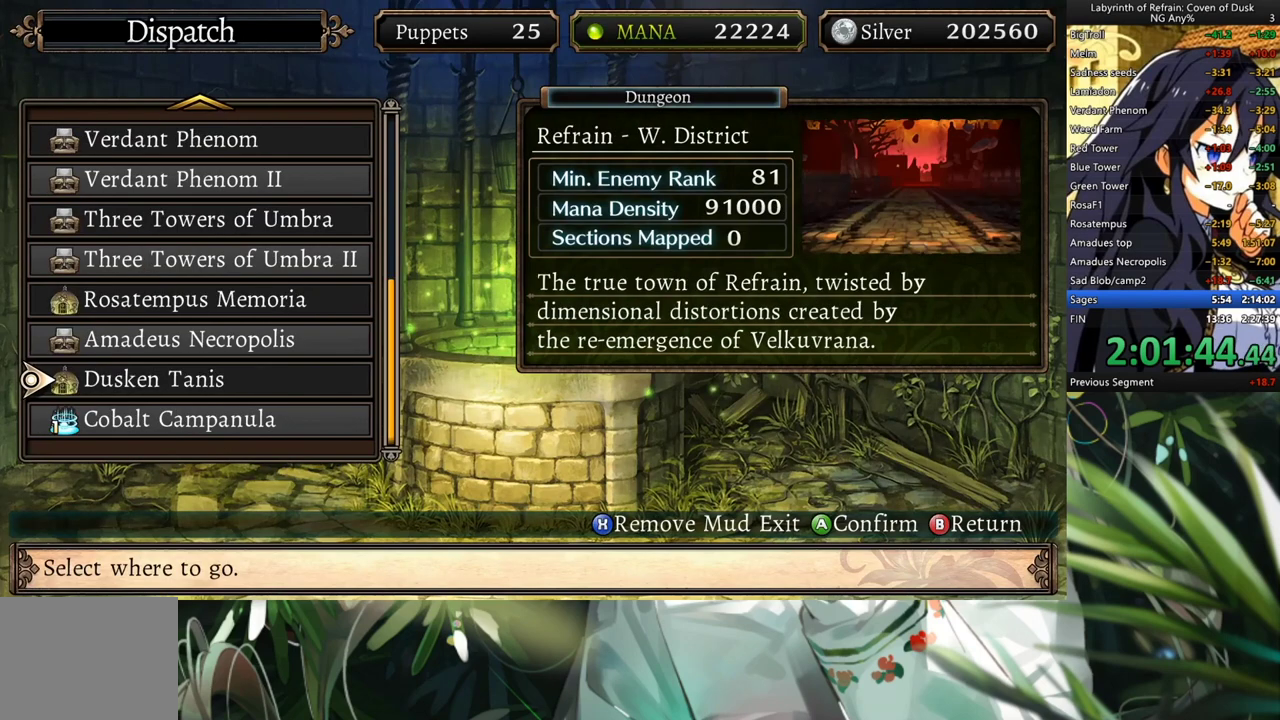
{"buttons": [], "left_stick": "center", "right_stick": "center", "events": []}
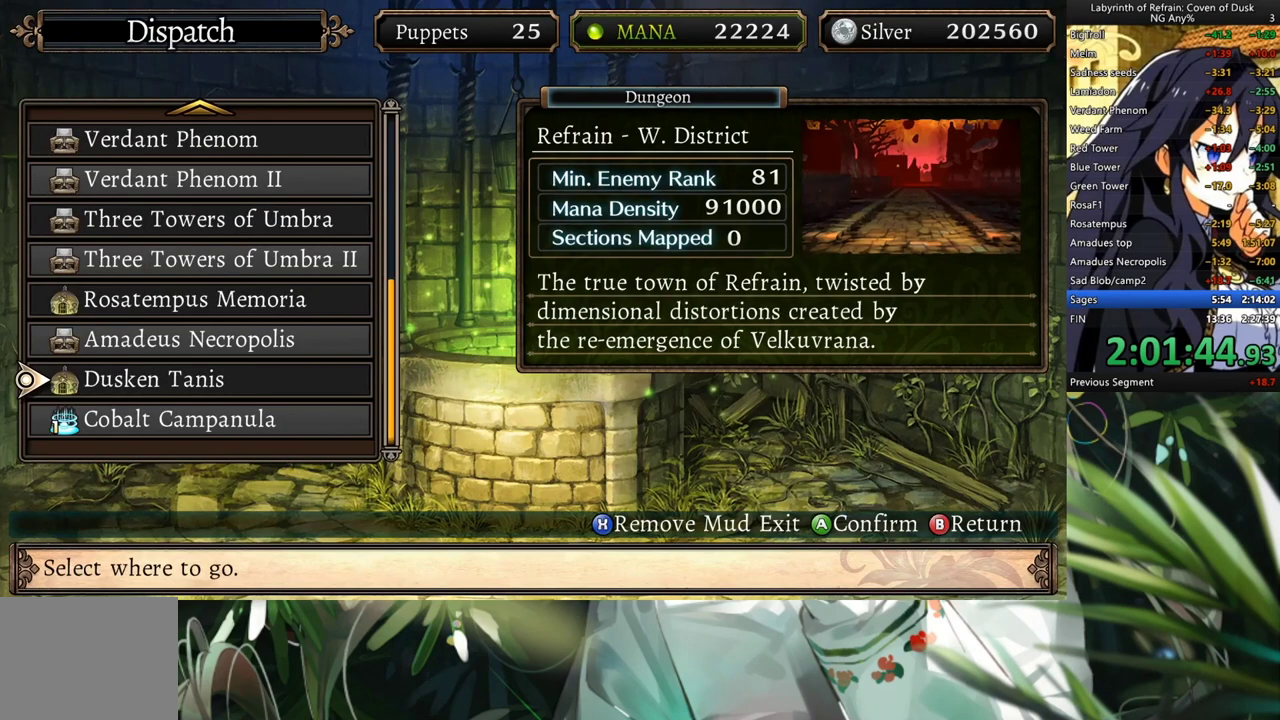
{"buttons": [], "left_stick": "center", "right_stick": "center", "events": [[100, "DPAD_DOWN", "down"], [200, "DPAD_DOWN", "up"]]}
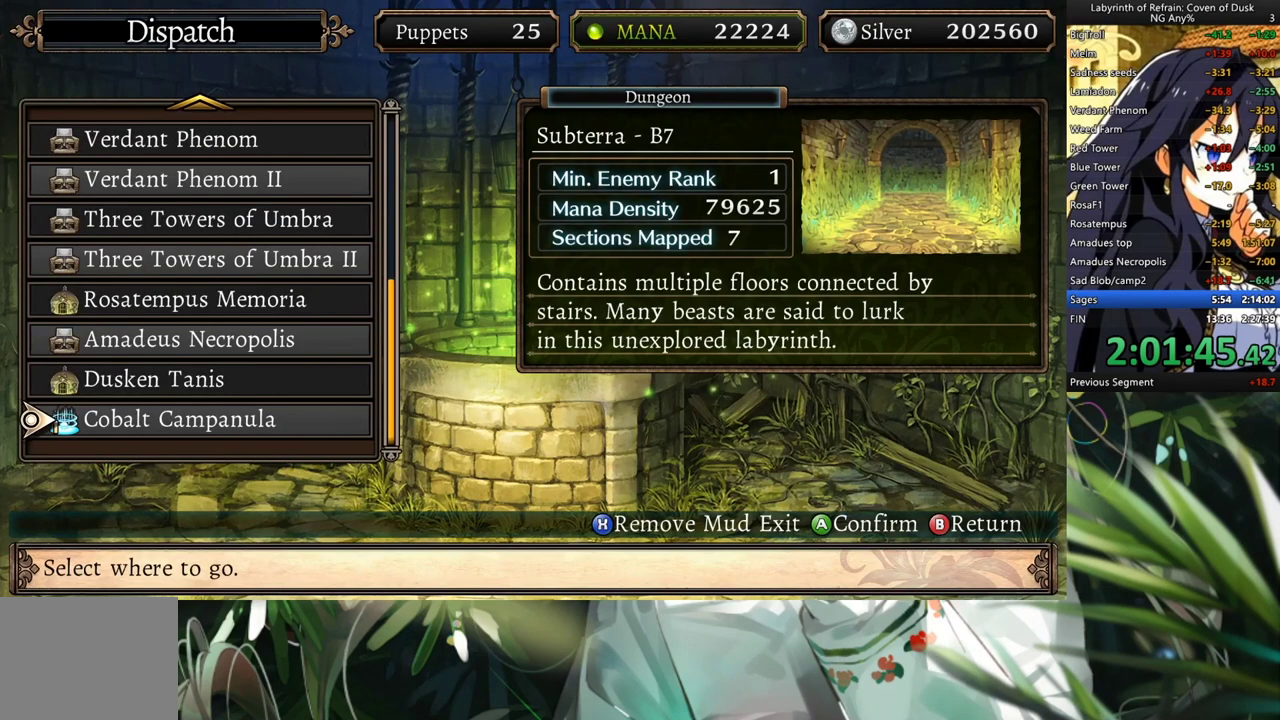
{"buttons": ["A"], "left_stick": "center", "right_stick": "center", "events": [[133, "DPAD_UP", "down"], [267, "DPAD_UP", "up"], [333, "A", "down"], [400, "A", "up"], [500, "A", "down"]]}
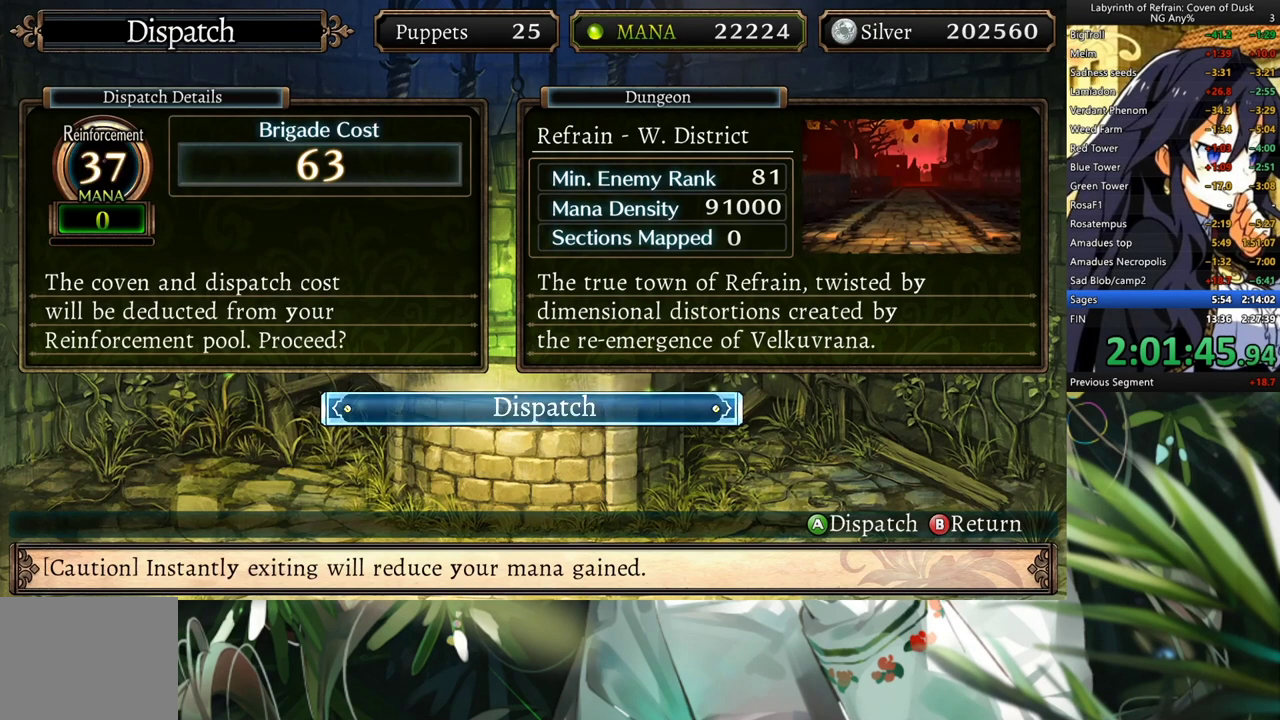
{"buttons": [], "left_stick": "center", "right_stick": "center", "events": [[67, "A", "up"]]}
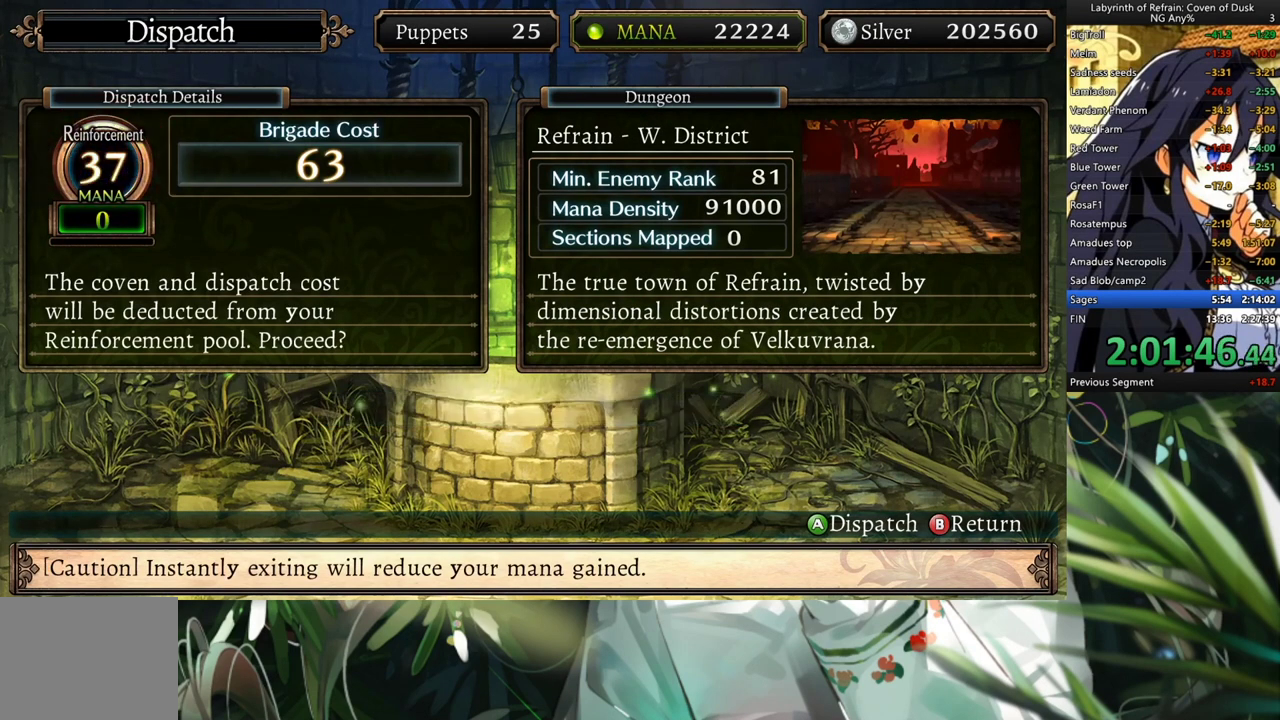
{"buttons": [], "left_stick": "center", "right_stick": "center", "events": []}
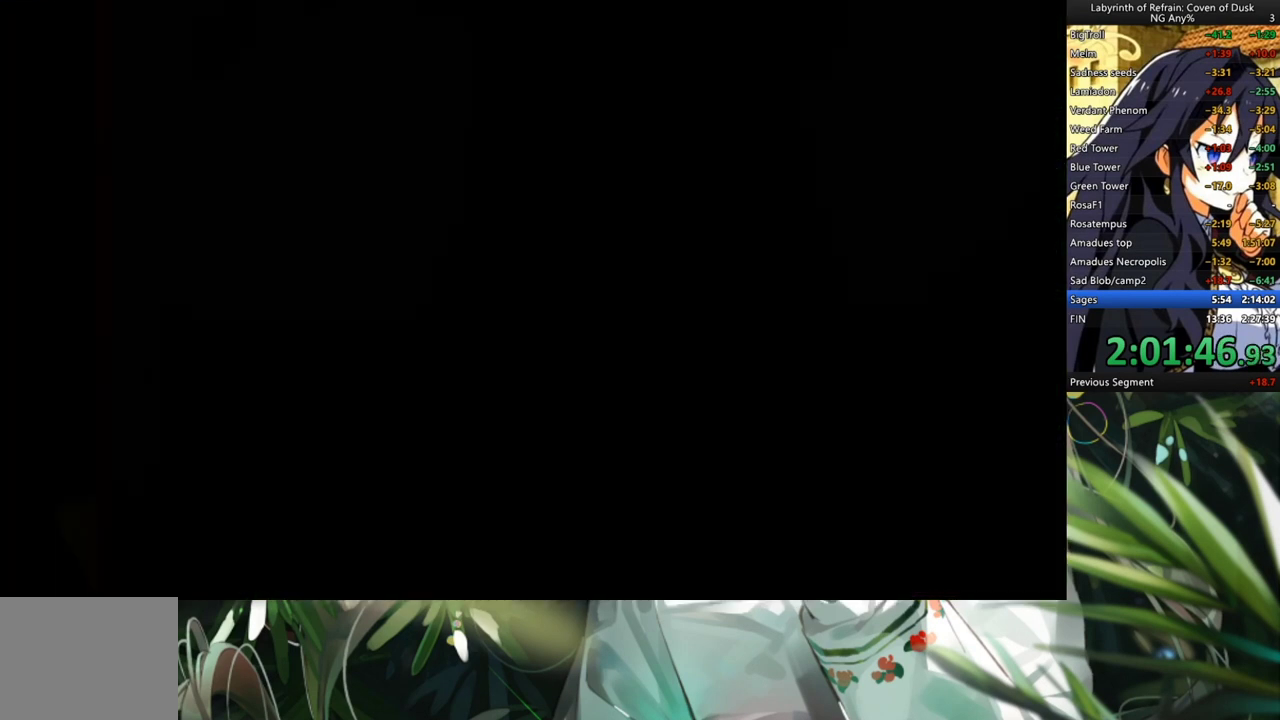
{"buttons": [], "left_stick": "center", "right_stick": "center", "events": []}